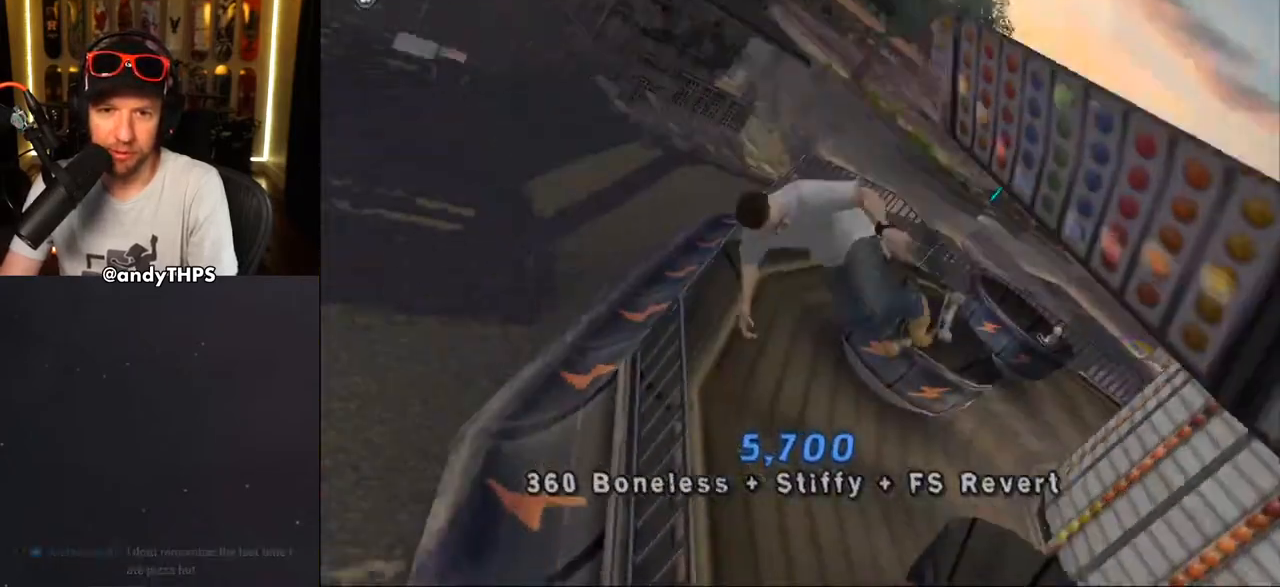
Gameplay with a controller (PlayStation layout); each line is a JSON object with the inputs held at the frame after it (dt_ms = milliseconds from this image to that frame). "events" lists button and stick changes between this image and that frame as [ms after this image, input, new state], when the widget could be followed in between. Not read: L2 R2.
{"dt_ms": 500, "buttons": ["CROSS", "R1", "DPAD_RIGHT"], "left_stick": "center", "right_stick": "center", "events": [[317, "CIRCLE", "up"], [500, "CROSS", "down"]]}
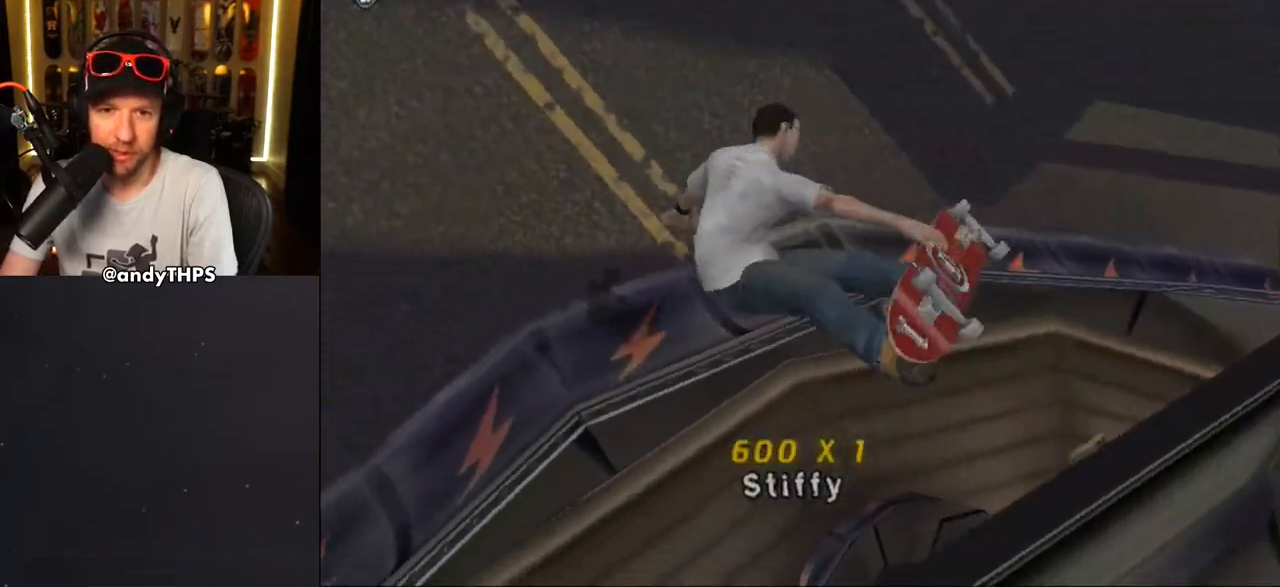
{"dt_ms": 500, "buttons": ["CROSS"], "left_stick": "center", "right_stick": "center", "events": [[283, "DPAD_RIGHT", "up"], [300, "R1", "up"]]}
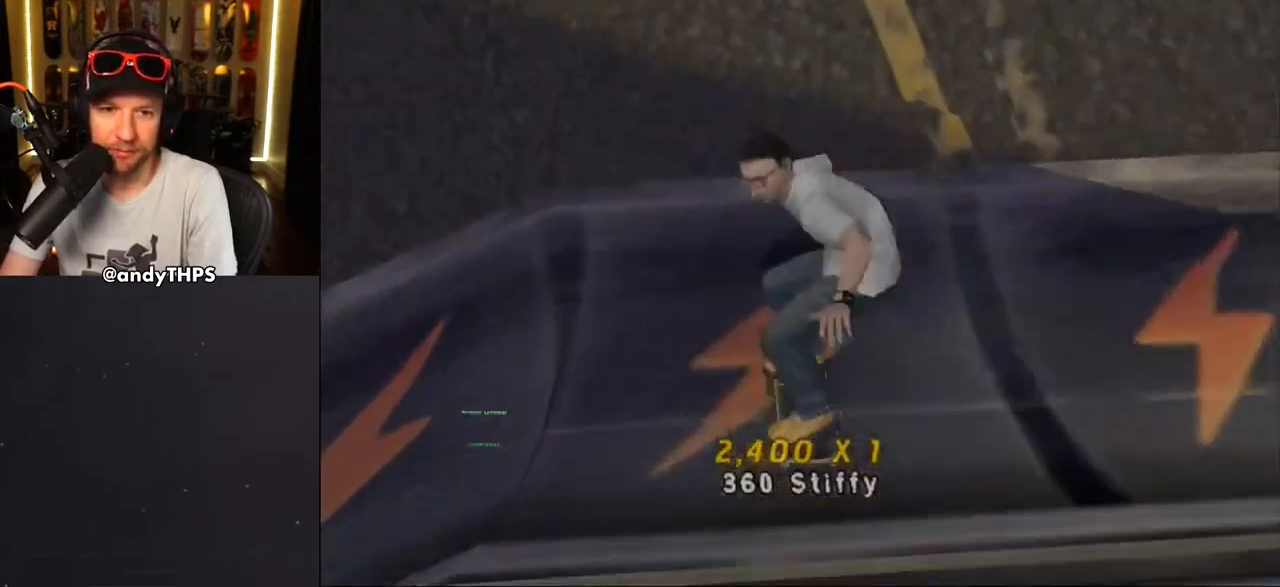
{"dt_ms": 500, "buttons": ["CROSS", "DPAD_DOWN", "DPAD_RIGHT"], "left_stick": "center", "right_stick": "center", "events": [[17, "DPAD_LEFT", "down"], [33, "DPAD_DOWN", "down"], [283, "DPAD_DOWN", "up"], [317, "DPAD_LEFT", "up"], [417, "DPAD_DOWN", "down"], [417, "DPAD_RIGHT", "down"]]}
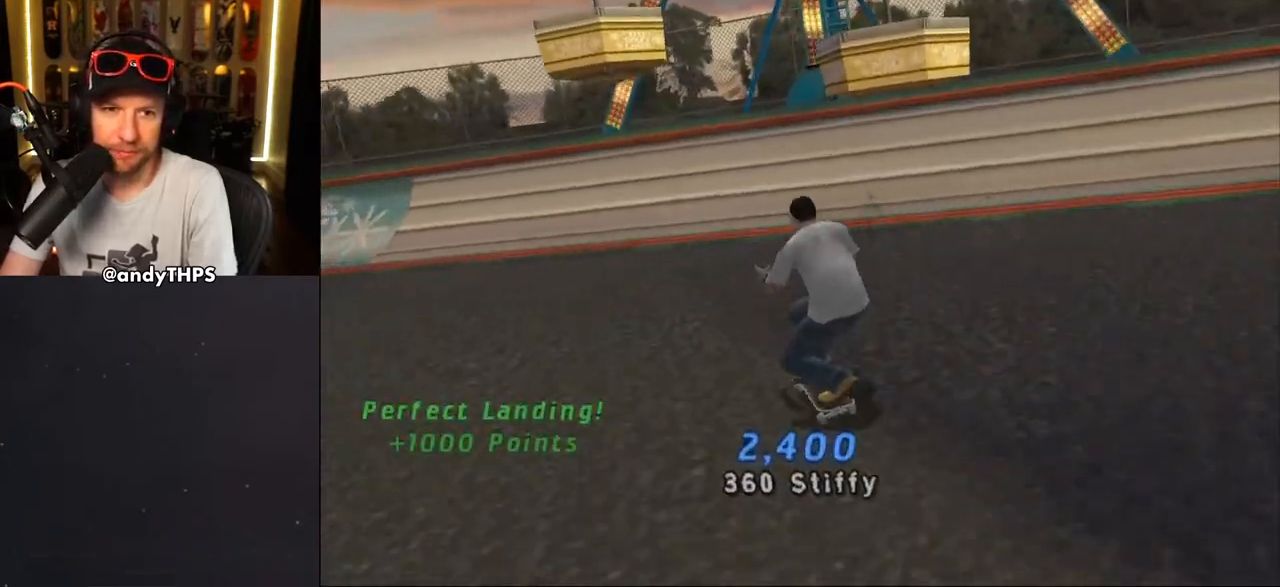
{"dt_ms": 500, "buttons": ["CROSS"], "left_stick": "center", "right_stick": "center", "events": [[100, "DPAD_DOWN", "up"], [117, "DPAD_RIGHT", "up"], [250, "DPAD_LEFT", "down"], [333, "DPAD_LEFT", "up"]]}
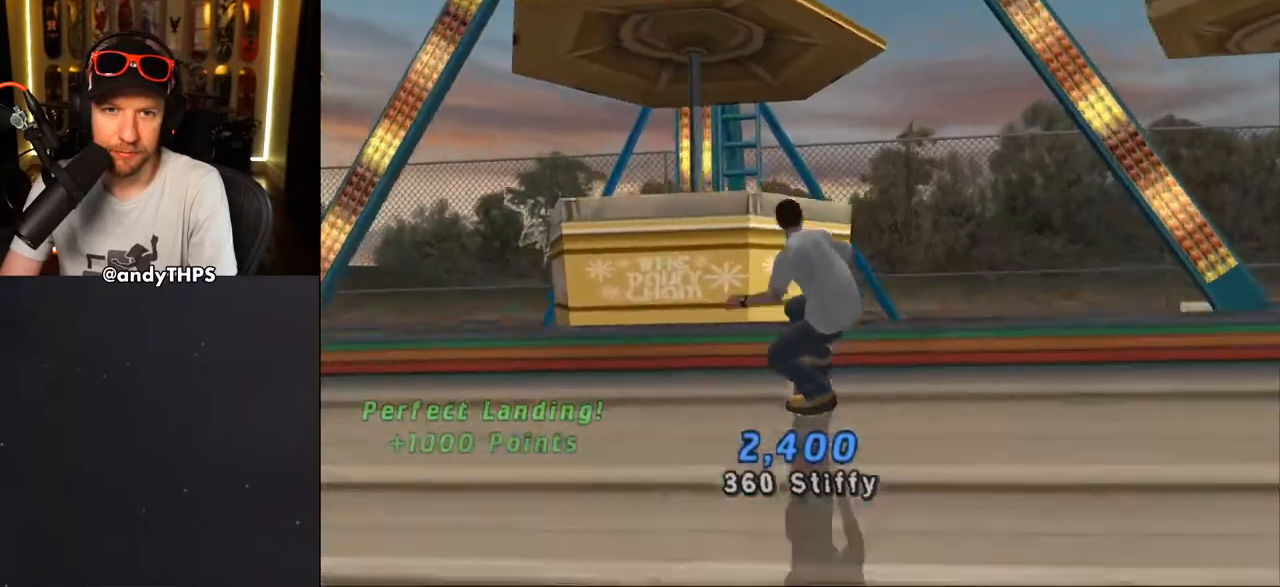
{"dt_ms": 500, "buttons": ["TRIANGLE"], "left_stick": "center", "right_stick": "center", "events": [[17, "CROSS", "up"], [83, "TRIANGLE", "down"]]}
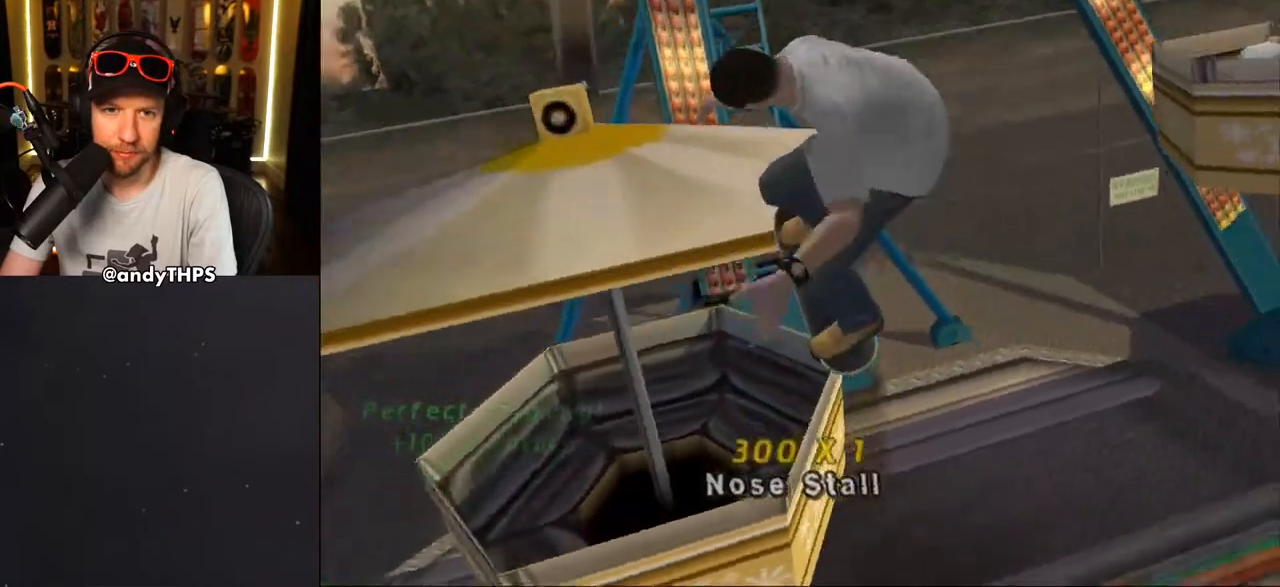
{"dt_ms": 500, "buttons": ["CROSS", "TRIANGLE"], "left_stick": "center", "right_stick": "center", "events": [[83, "CROSS", "down"]]}
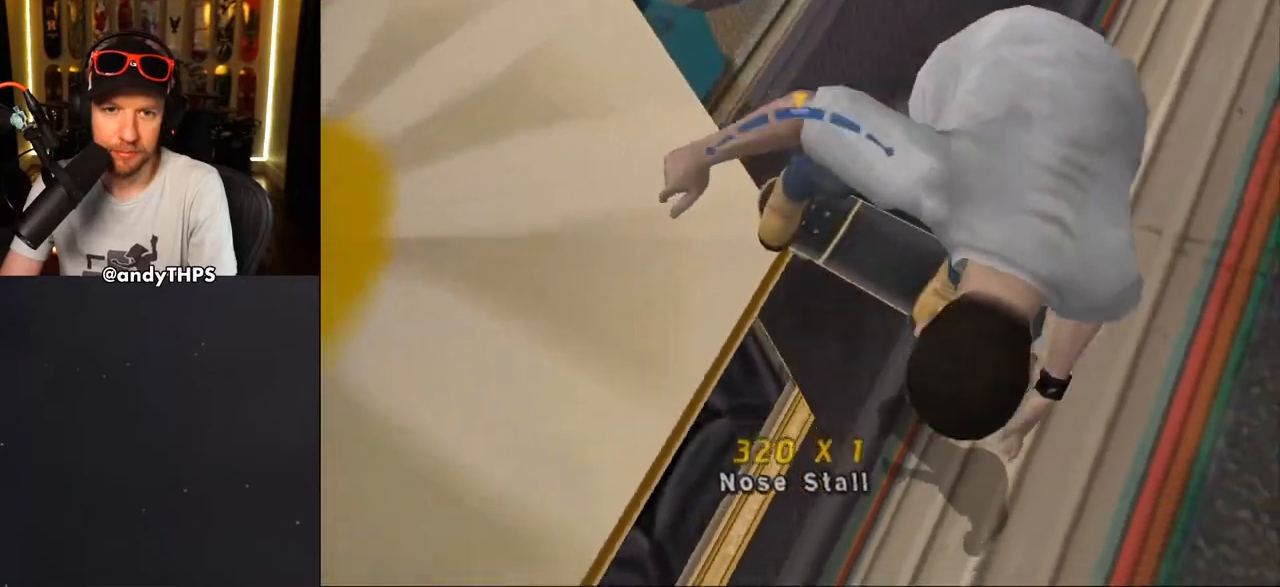
{"dt_ms": 500, "buttons": ["CROSS", "DPAD_DOWN"], "left_stick": "center", "right_stick": "center", "events": [[33, "TRIANGLE", "up"], [250, "DPAD_DOWN", "down"], [283, "CROSS", "up"], [350, "CROSS", "down"]]}
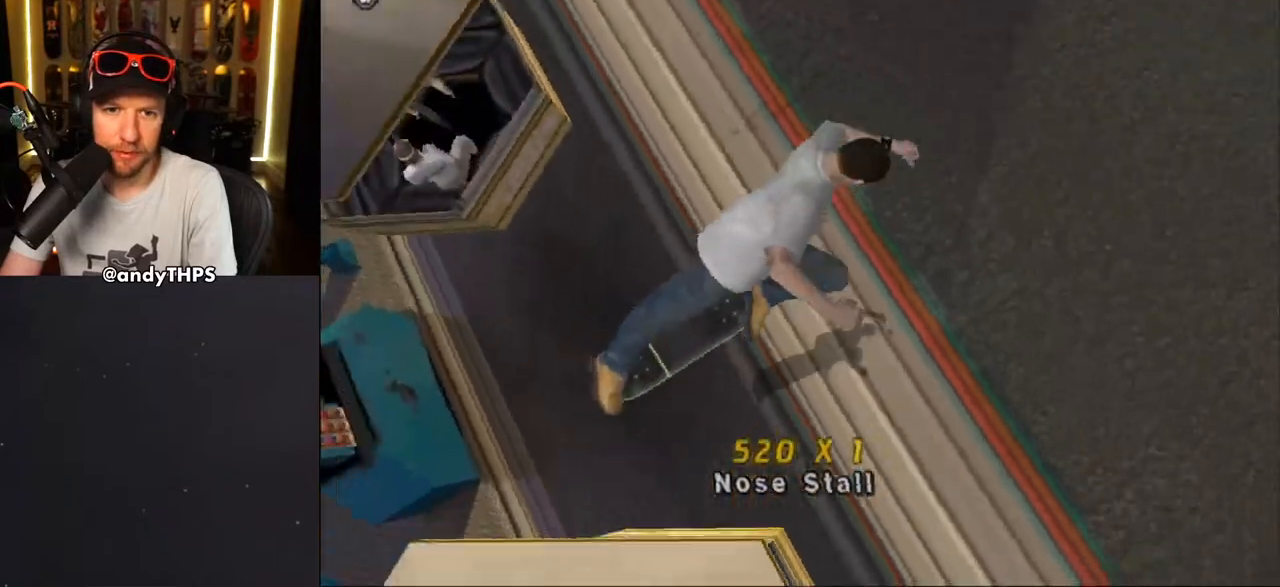
{"dt_ms": 500, "buttons": ["CROSS", "DPAD_DOWN"], "left_stick": "center", "right_stick": "center", "events": []}
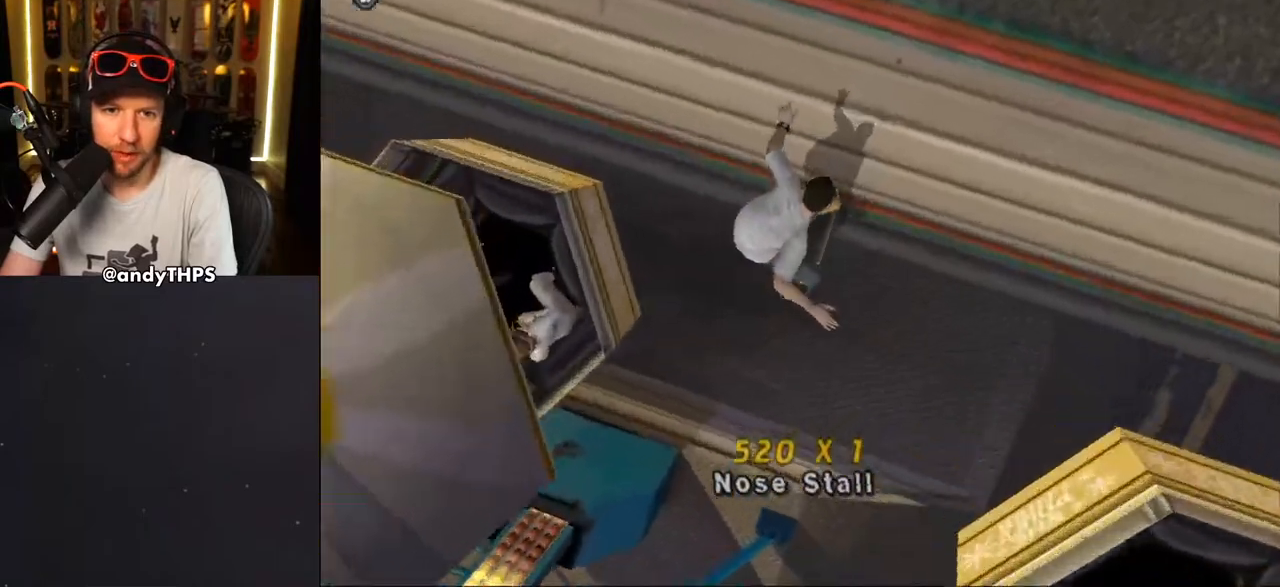
{"dt_ms": 500, "buttons": ["CROSS"], "left_stick": "center", "right_stick": "center", "events": [[83, "DPAD_DOWN", "up"]]}
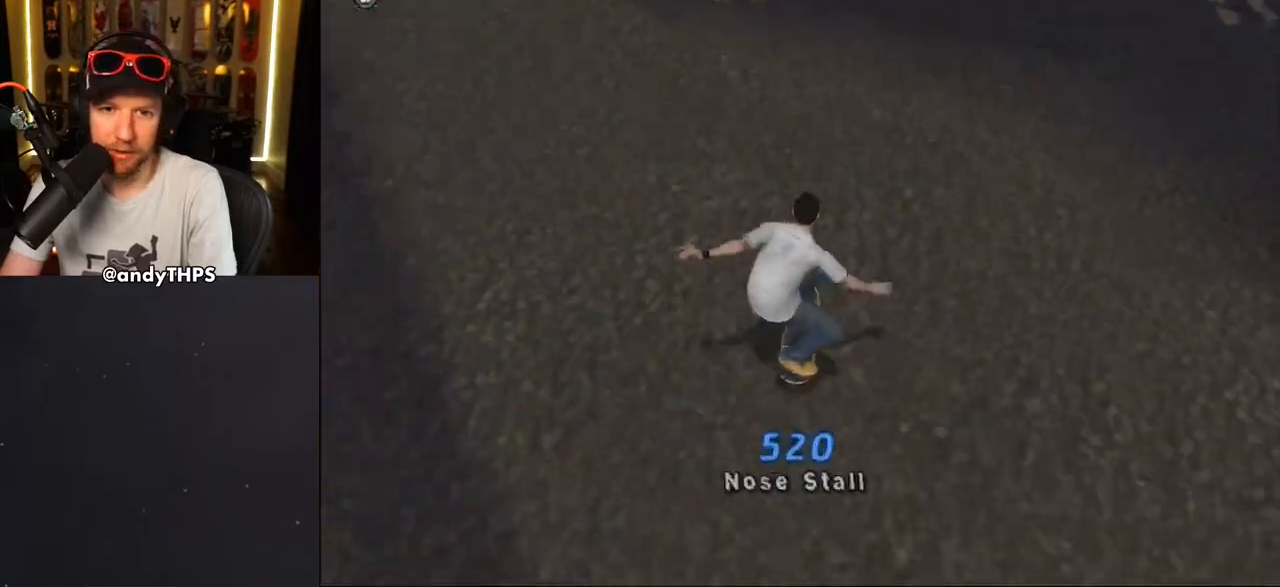
{"dt_ms": 1000, "buttons": ["CIRCLE", "R1", "DPAD_RIGHT"], "left_stick": "center", "right_stick": "center"}
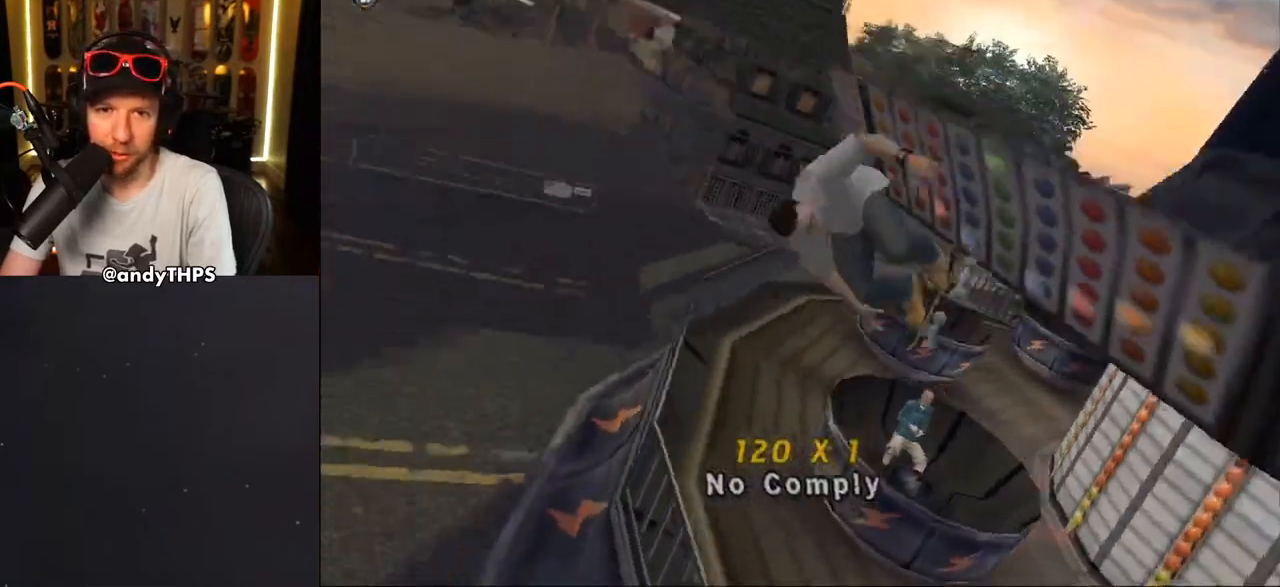
{"dt_ms": 500, "buttons": ["CROSS", "R1", "DPAD_RIGHT"], "left_stick": "center", "right_stick": "center", "events": [[217, "CIRCLE", "up"], [400, "CROSS", "down"]]}
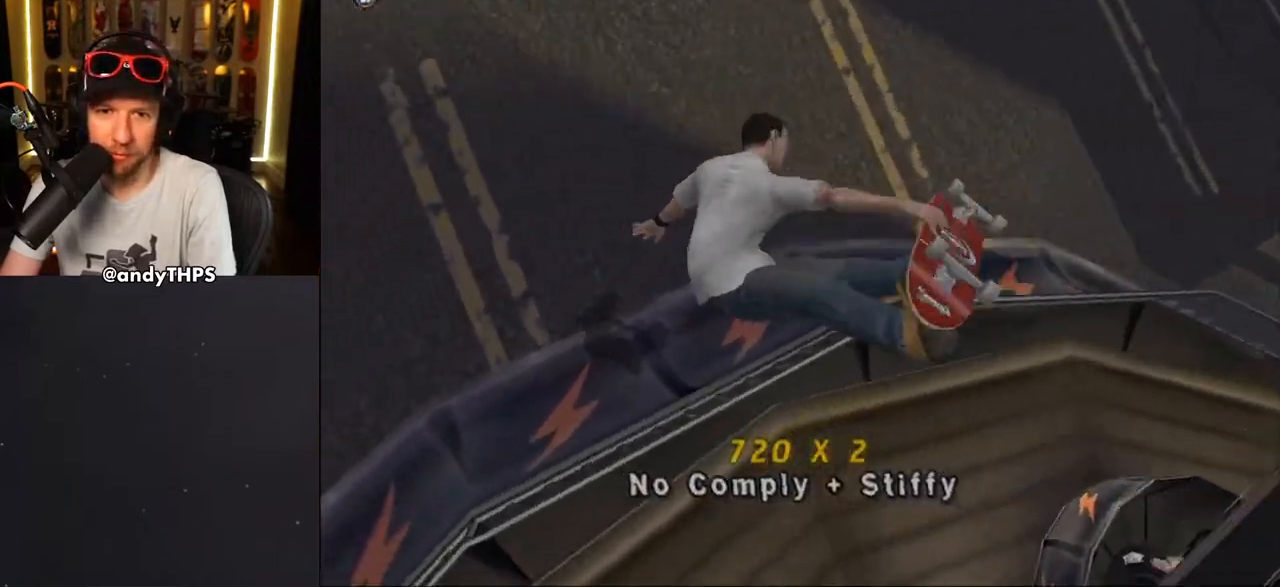
{"dt_ms": 500, "buttons": ["CROSS"], "left_stick": "center", "right_stick": "center", "events": [[267, "DPAD_RIGHT", "up"], [283, "R1", "up"]]}
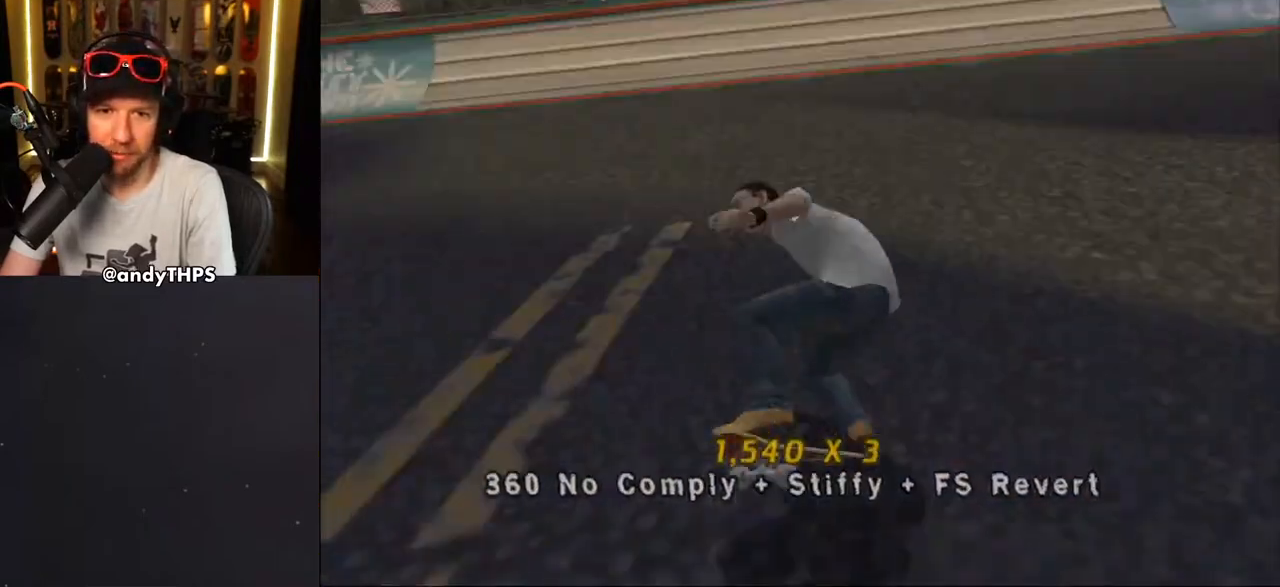
{"dt_ms": 500, "buttons": ["CROSS"], "left_stick": "center", "right_stick": "center", "events": [[283, "DPAD_RIGHT", "down"], [333, "DPAD_RIGHT", "up"]]}